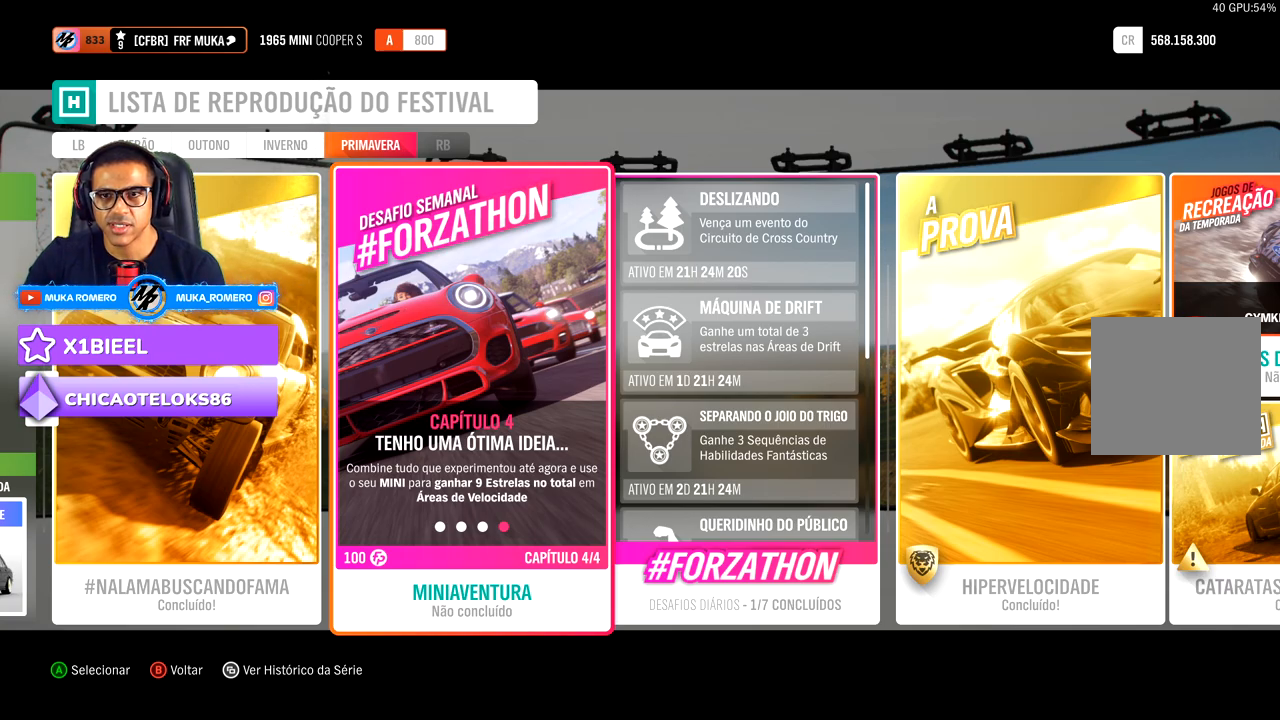
Gameplay with a controller (Xbox layout); each line is a JSON object with the inputs held at the frame after it (dt_ms = milliseconds from this image to that frame). "events" lists button and stick changes between this image and that frame as [ms after this image, input, new state], when the widget could be followed in between. Not read: L3.
{"dt_ms": 500, "buttons": [], "left_stick": "center", "right_stick": "center", "events": [[300, "B", "down"], [383, "B", "up"]]}
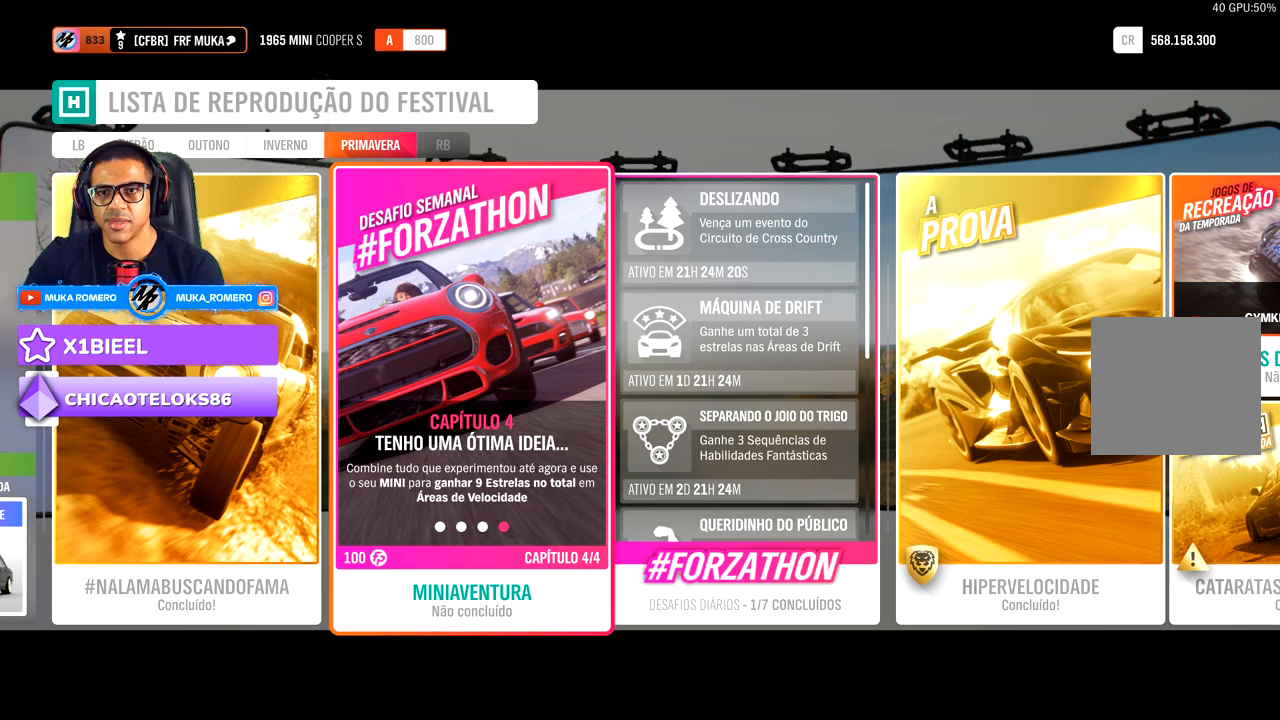
{"dt_ms": 500, "buttons": [], "left_stick": "center", "right_stick": "center", "events": []}
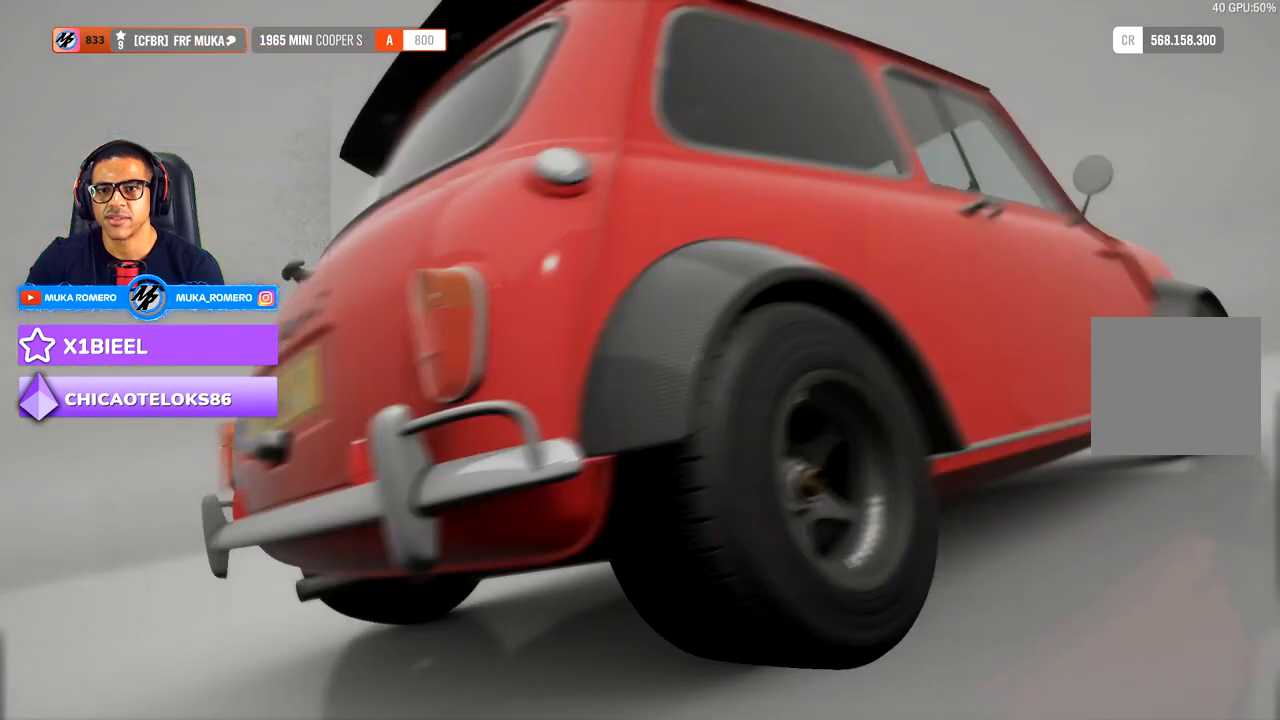
{"dt_ms": 500, "buttons": [], "left_stick": "center", "right_stick": "center", "events": []}
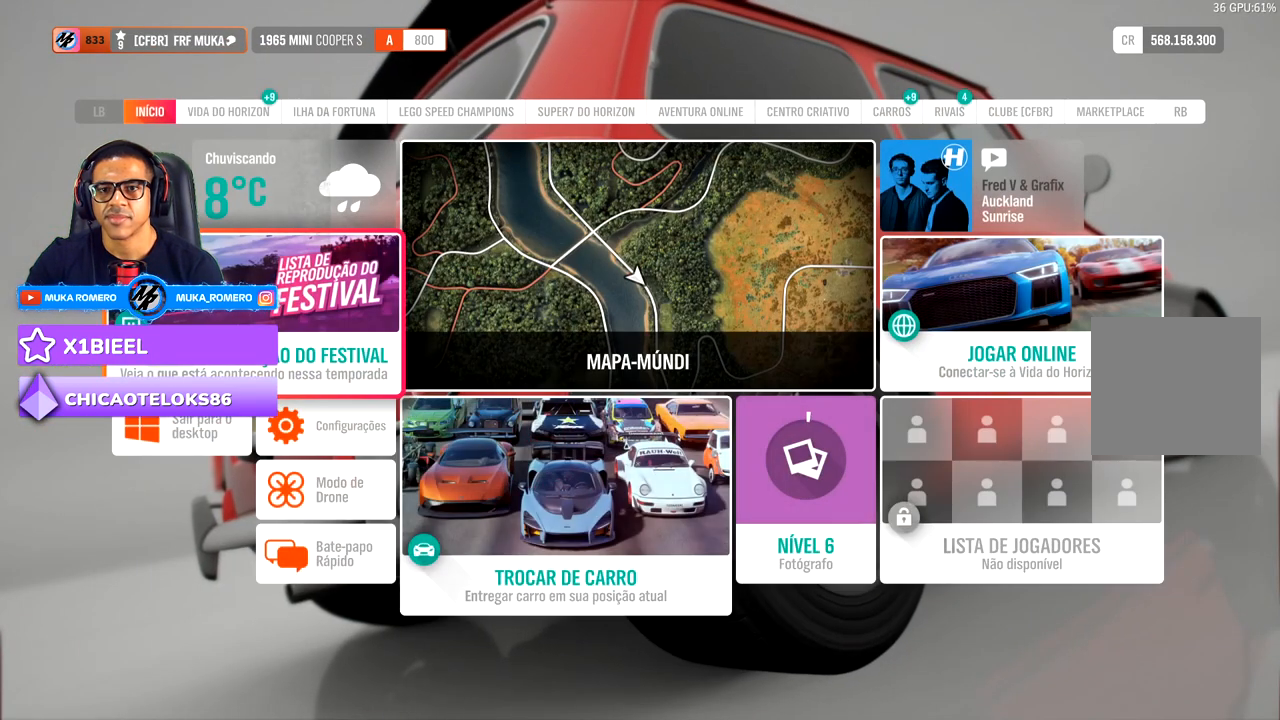
{"dt_ms": 500, "buttons": [], "left_stick": "center", "right_stick": "center", "events": []}
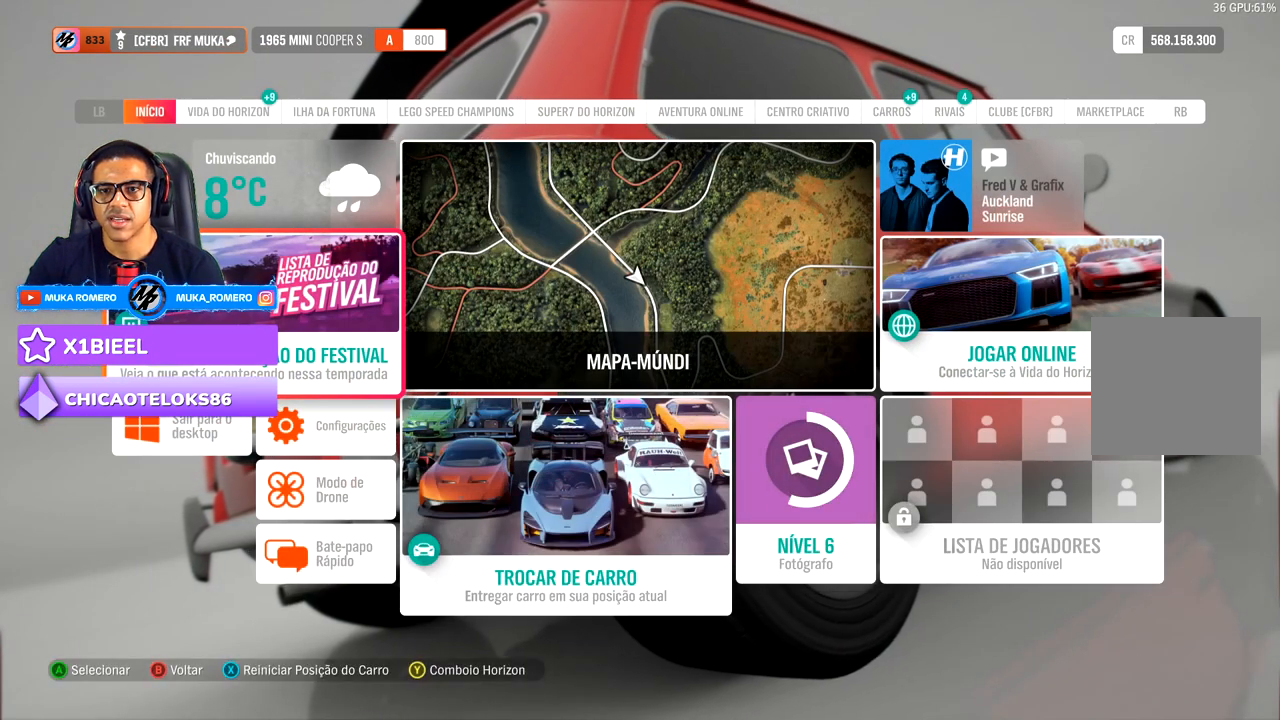
{"dt_ms": 500, "buttons": [], "left_stick": "center", "right_stick": "center", "events": [[133, "left_stick", "right"], [300, "left_stick", "center"], [317, "A", "down"], [433, "A", "up"]]}
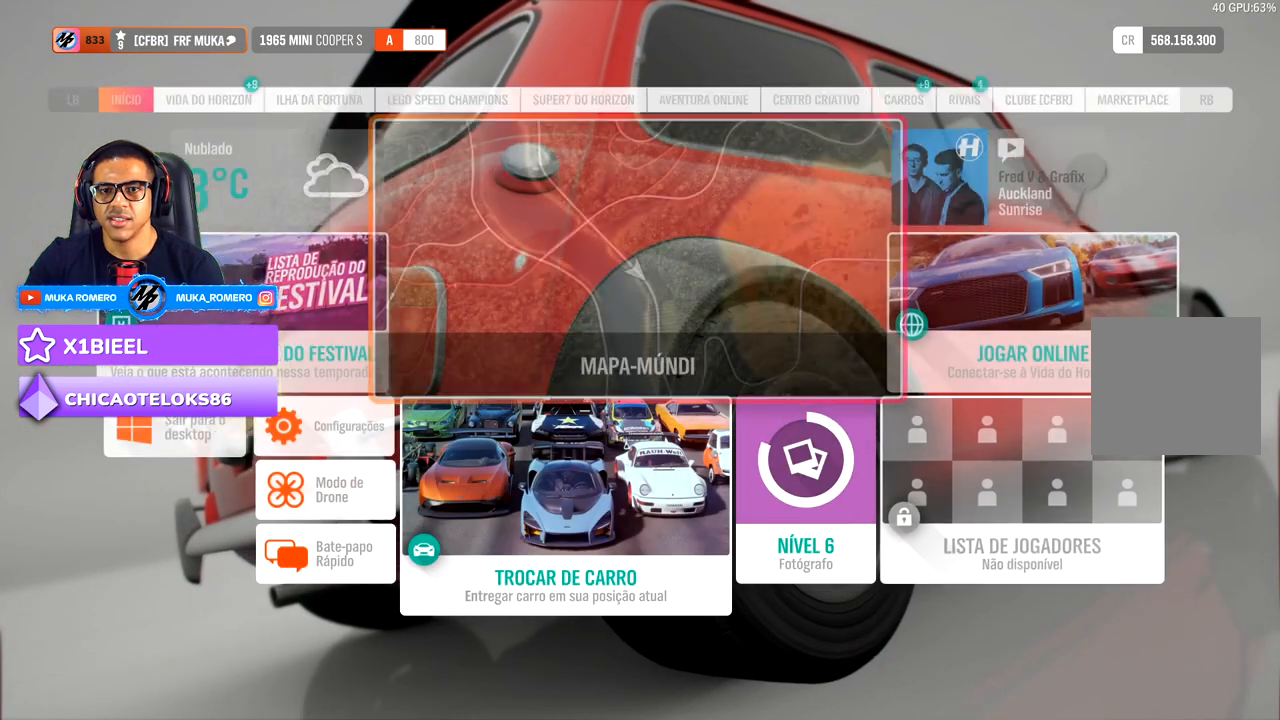
{"dt_ms": 500, "buttons": [], "left_stick": "center", "right_stick": "center", "events": []}
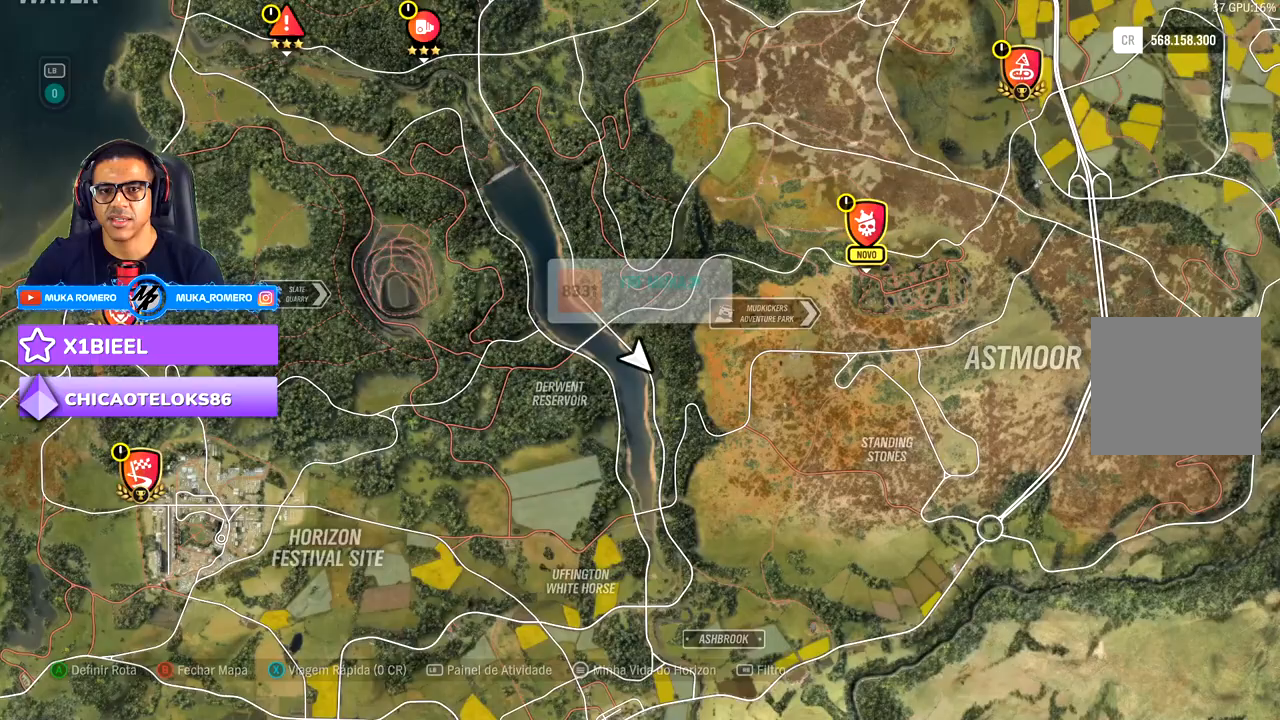
{"dt_ms": 500, "buttons": ["A"], "left_stick": "center", "right_stick": "center", "events": [[83, "R1", "down"], [133, "R1", "up"], [483, "A", "down"]]}
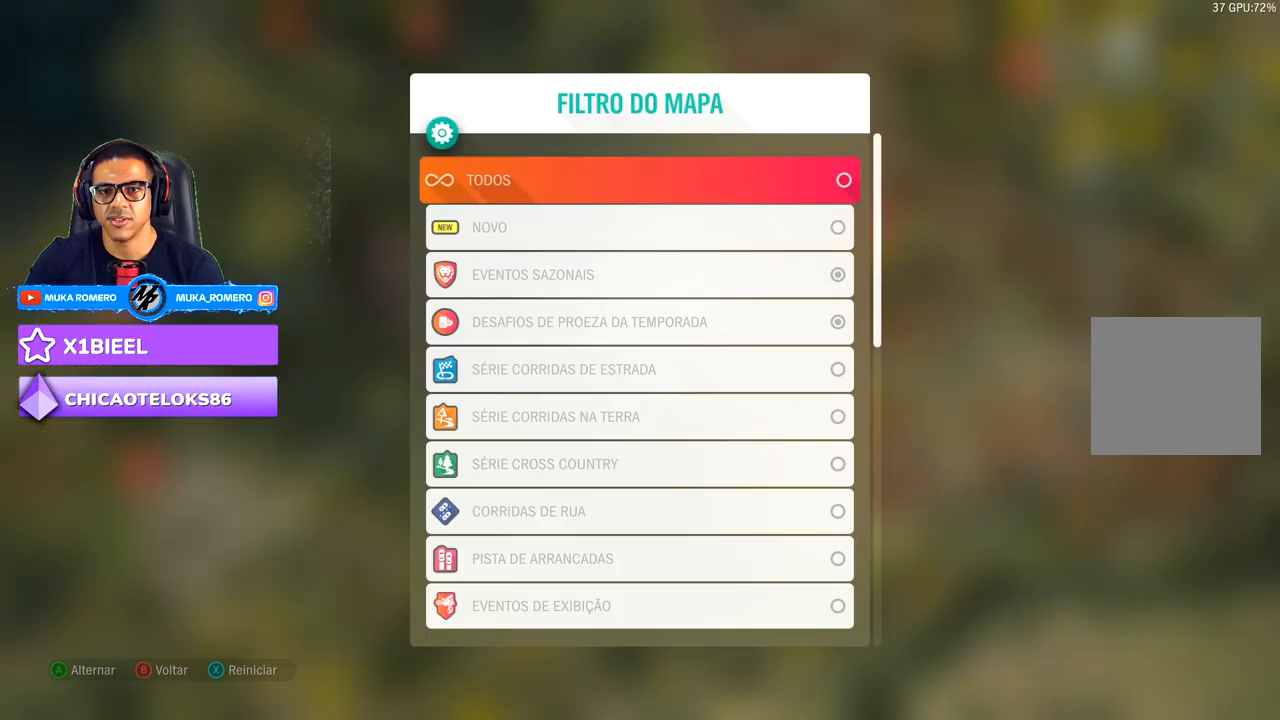
{"dt_ms": 500, "buttons": [], "left_stick": "right", "right_stick": "center", "events": [[67, "A", "up"], [500, "left_stick", "right"]]}
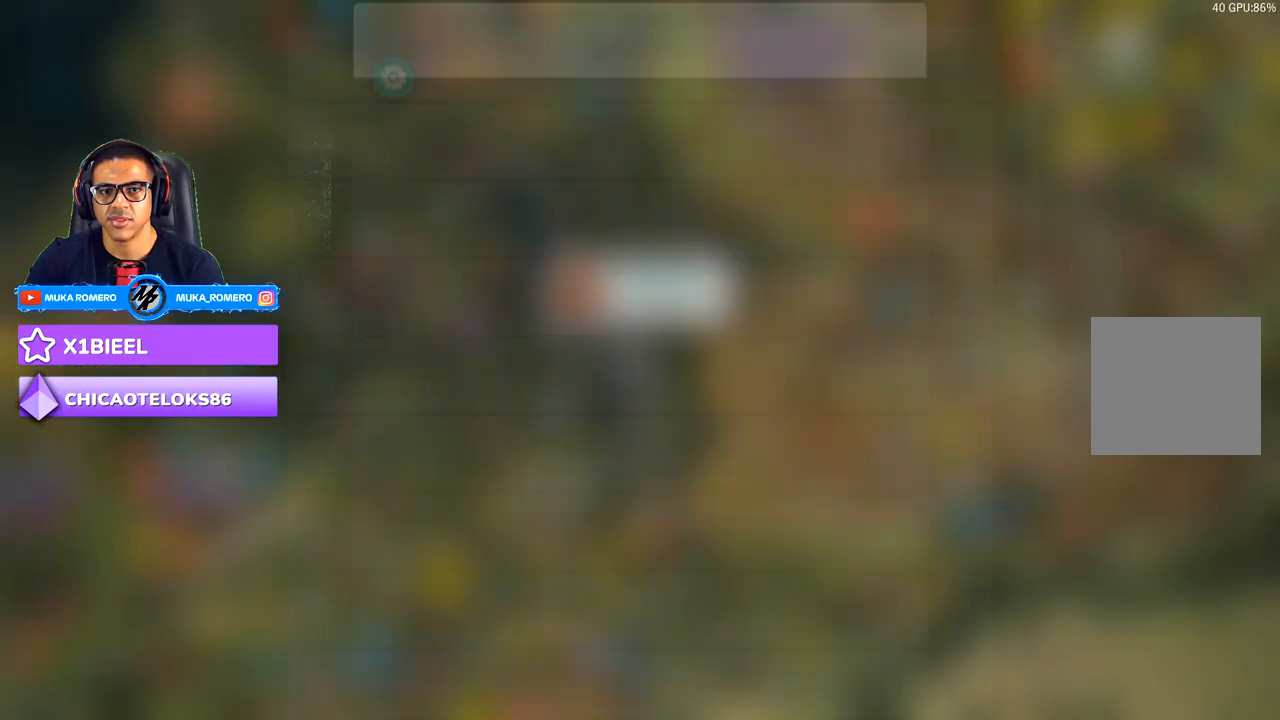
{"dt_ms": 500, "buttons": [], "left_stick": "up-right", "right_stick": "center", "events": [[383, "left_stick", "up-right"]]}
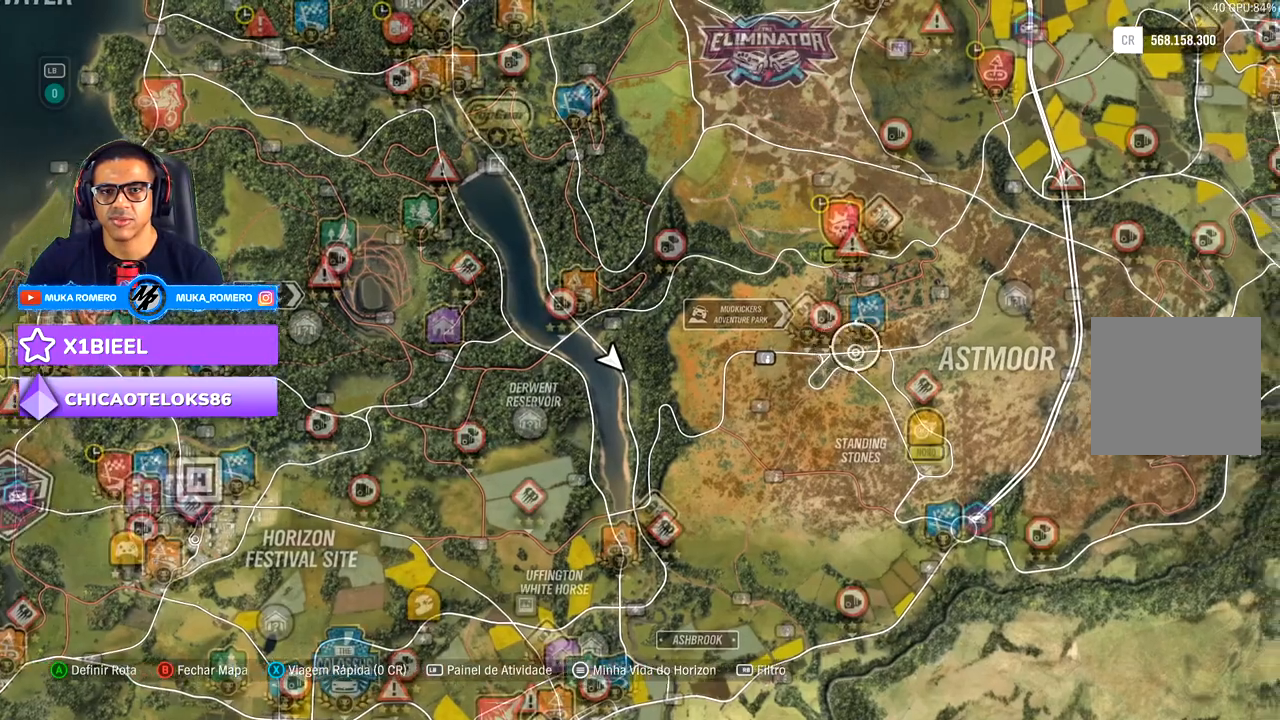
{"dt_ms": 500, "buttons": [], "left_stick": "up-right", "right_stick": "center", "events": []}
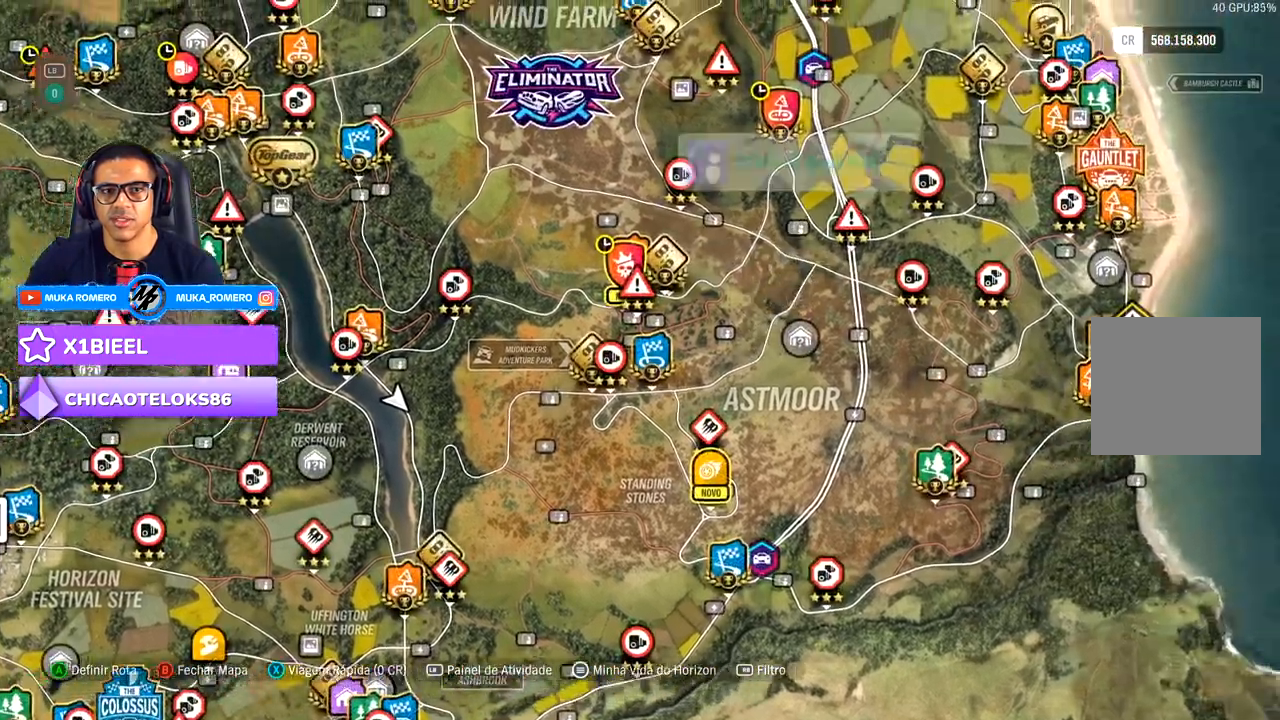
{"dt_ms": 1000, "buttons": [], "left_stick": "up", "right_stick": "center", "events": [[317, "left_stick", "right"], [550, "left_stick", "center"], [950, "left_stick", "up"]]}
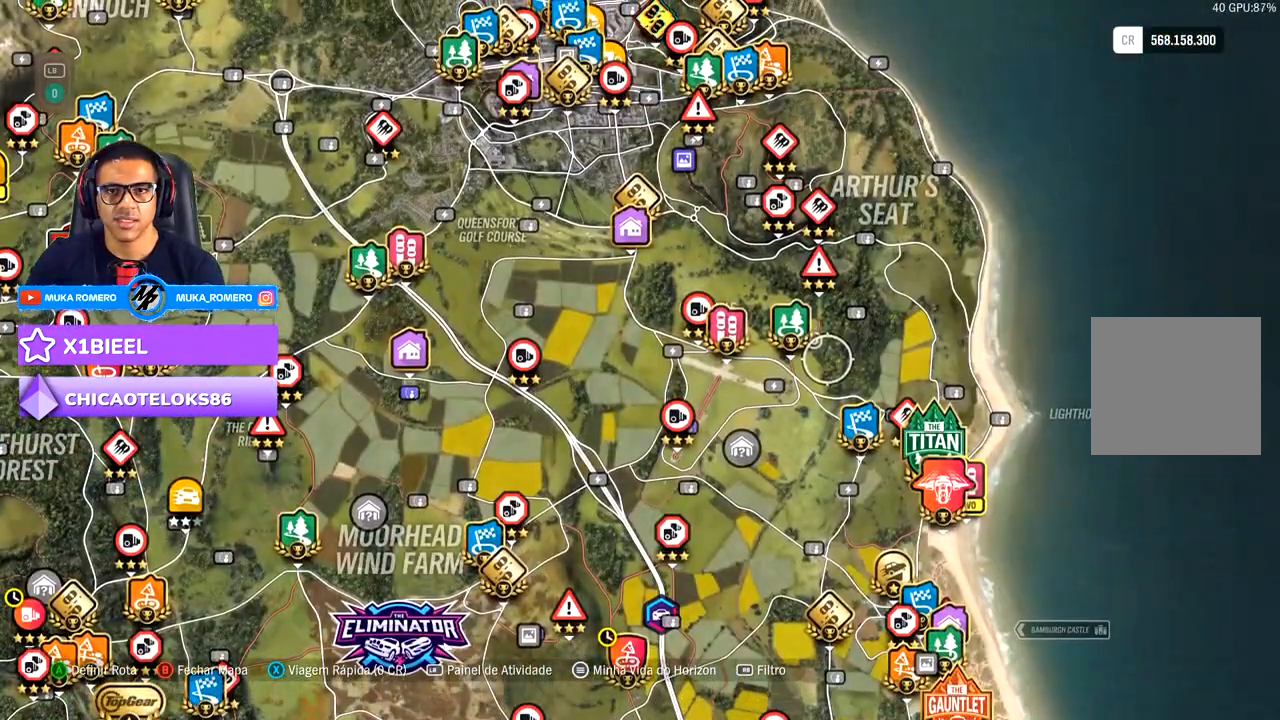
{"dt_ms": 500, "buttons": [], "left_stick": "up", "right_stick": "center", "events": []}
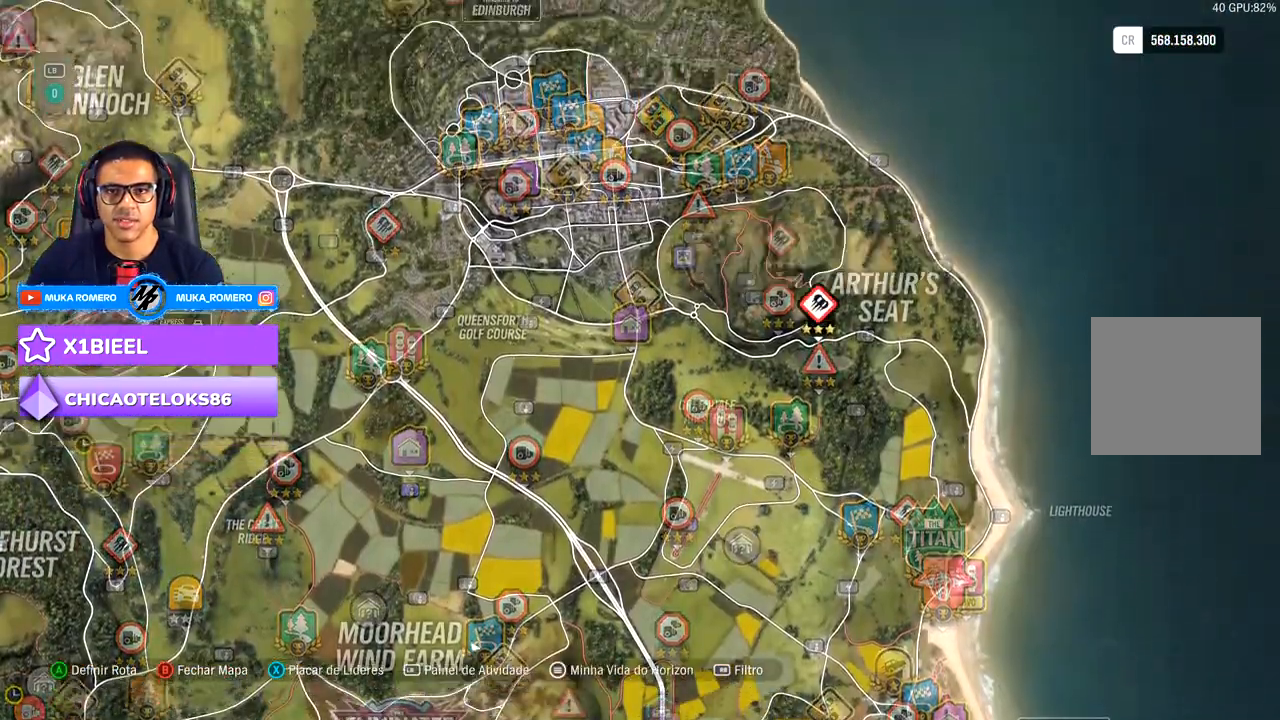
{"dt_ms": 500, "buttons": [], "left_stick": "center", "right_stick": "center", "events": [[350, "left_stick", "center"]]}
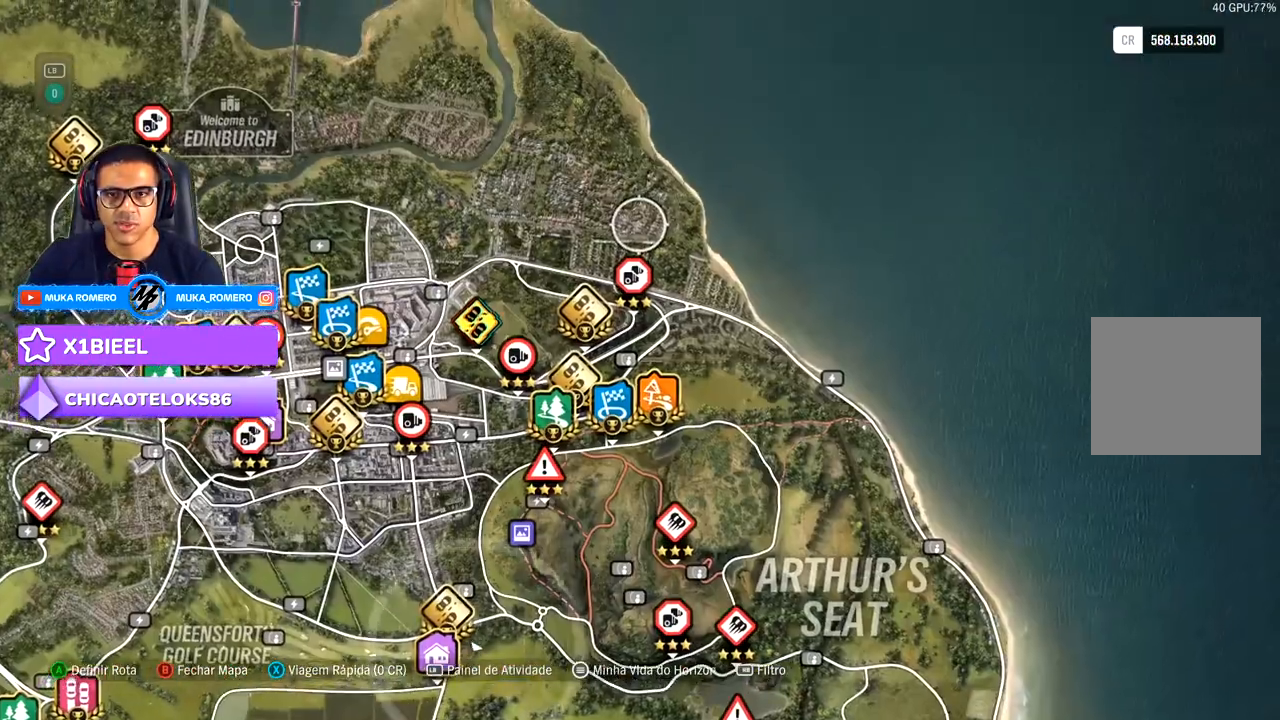
{"dt_ms": 500, "buttons": [], "left_stick": "center", "right_stick": "center", "events": [[33, "left_stick", "down"], [183, "left_stick", "center"]]}
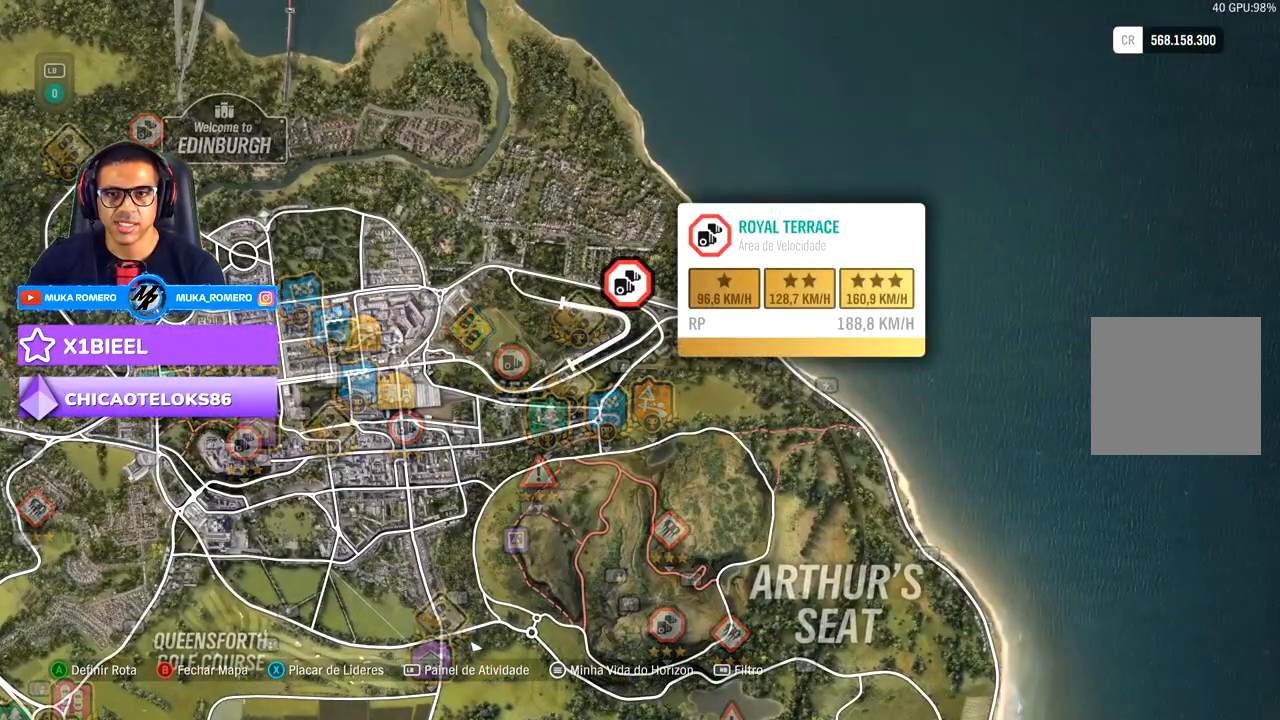
{"dt_ms": 500, "buttons": [], "left_stick": "center", "right_stick": "center", "events": []}
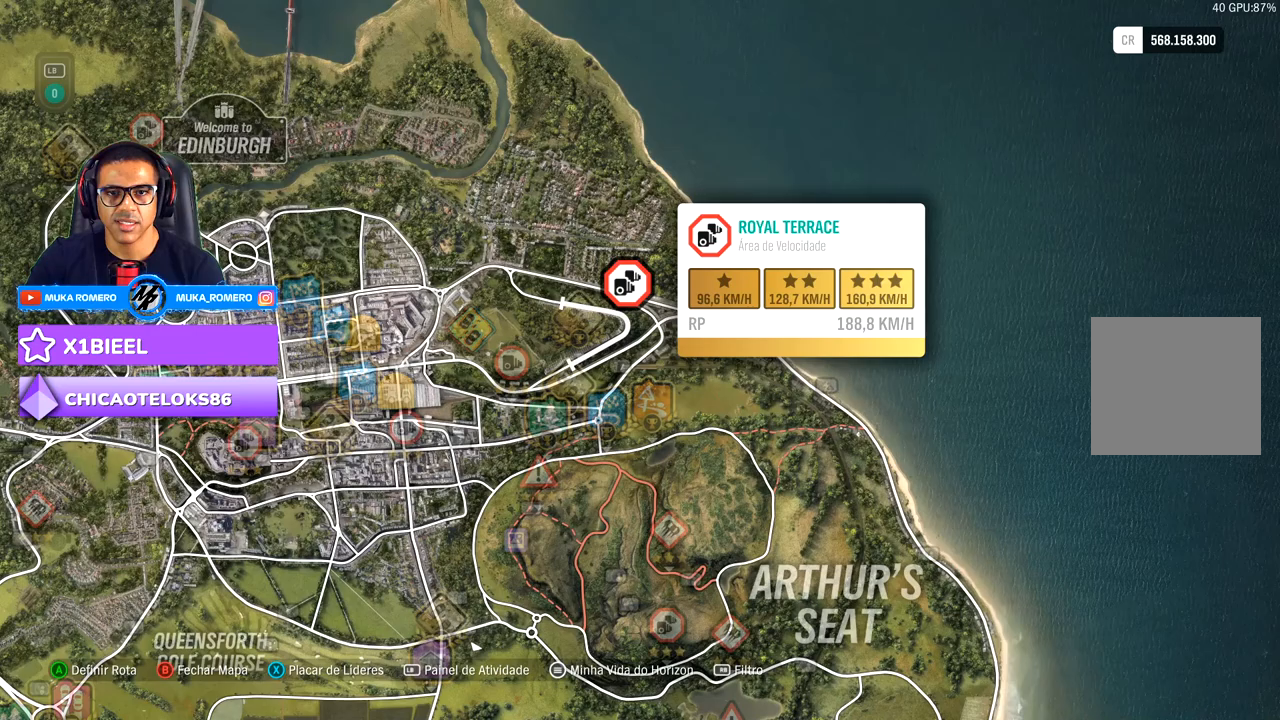
{"dt_ms": 500, "buttons": [], "left_stick": "center", "right_stick": "center", "events": []}
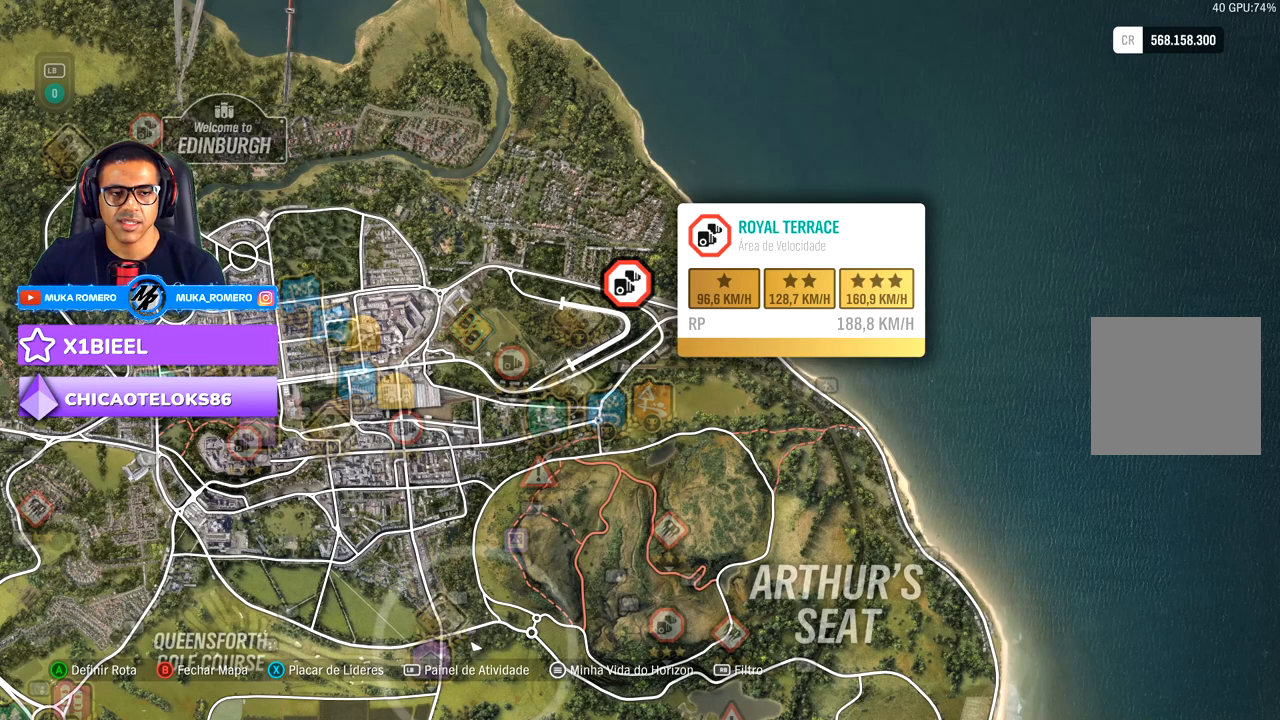
{"dt_ms": 500, "buttons": [], "left_stick": "center", "right_stick": "center", "events": []}
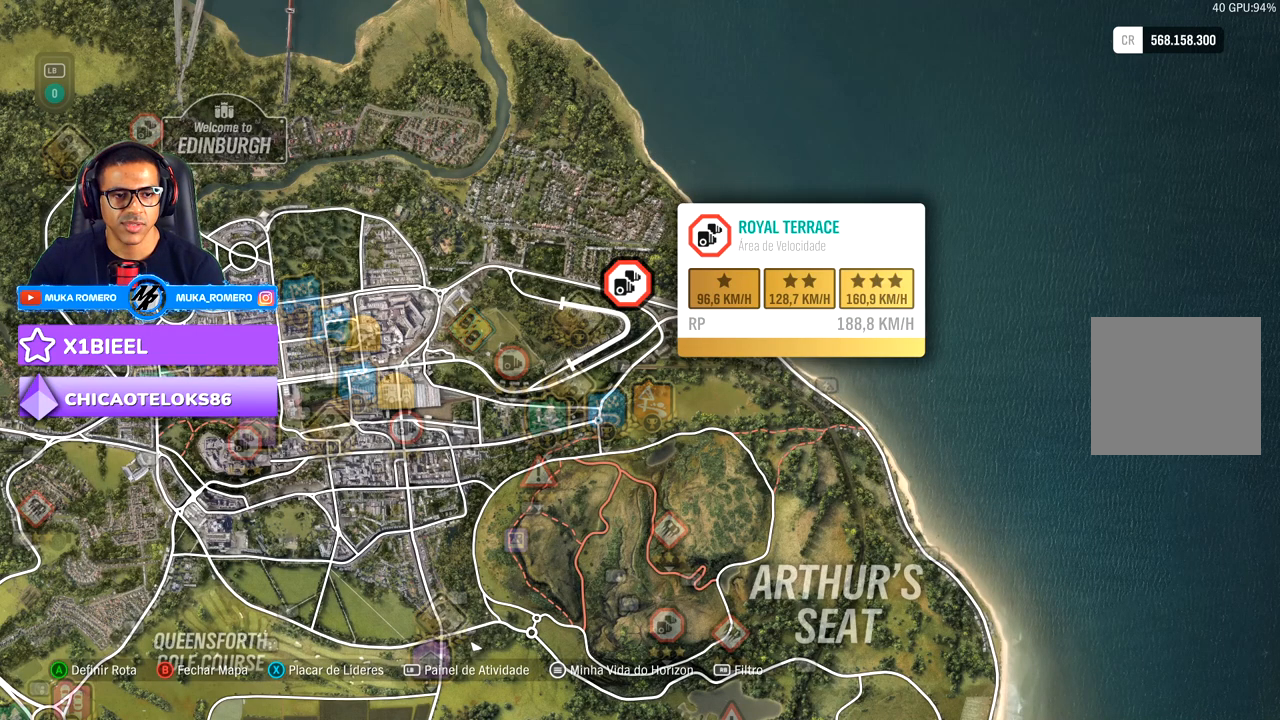
{"dt_ms": 500, "buttons": [], "left_stick": "center", "right_stick": "center", "events": []}
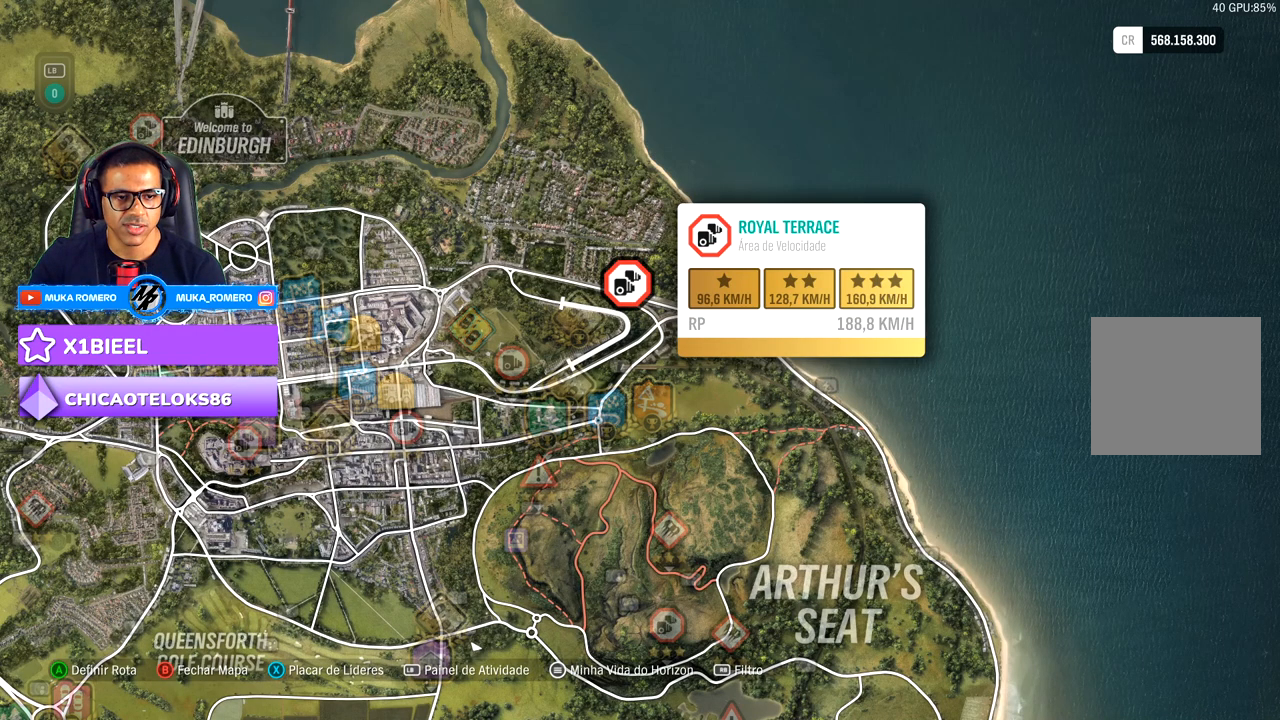
{"dt_ms": 500, "buttons": [], "left_stick": "center", "right_stick": "center", "events": []}
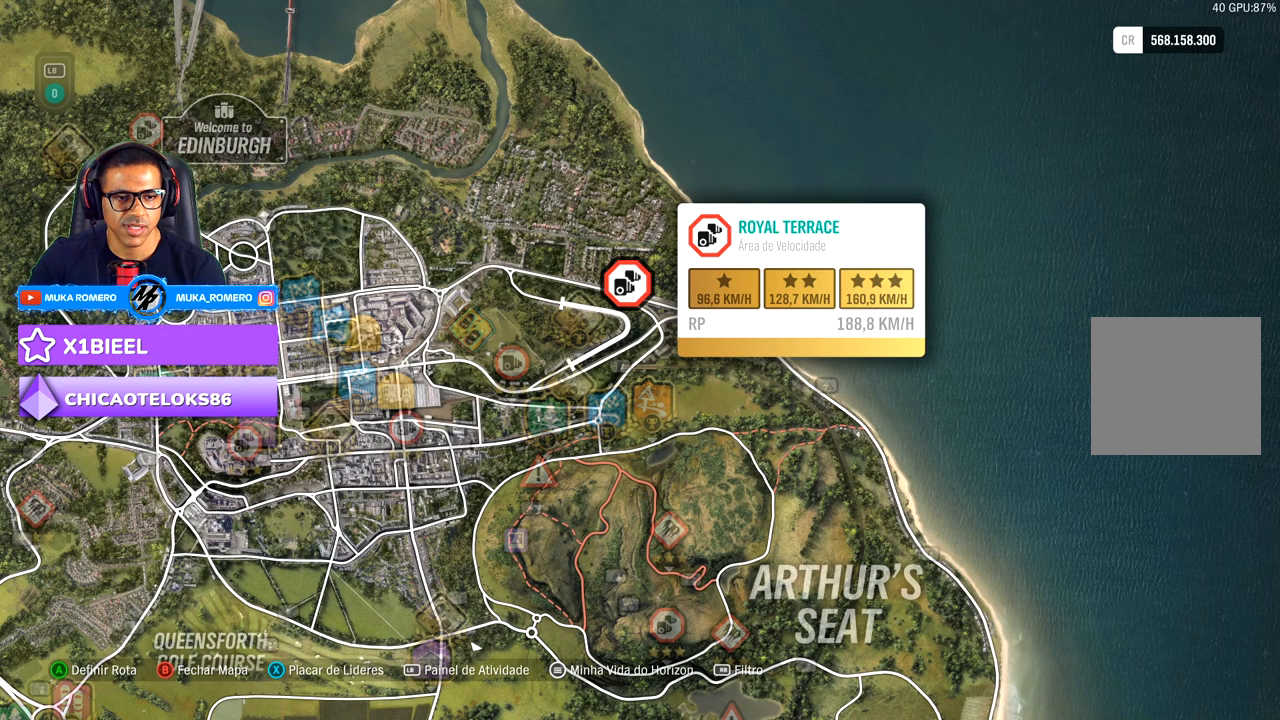
{"dt_ms": 500, "buttons": [], "left_stick": "center", "right_stick": "center", "events": []}
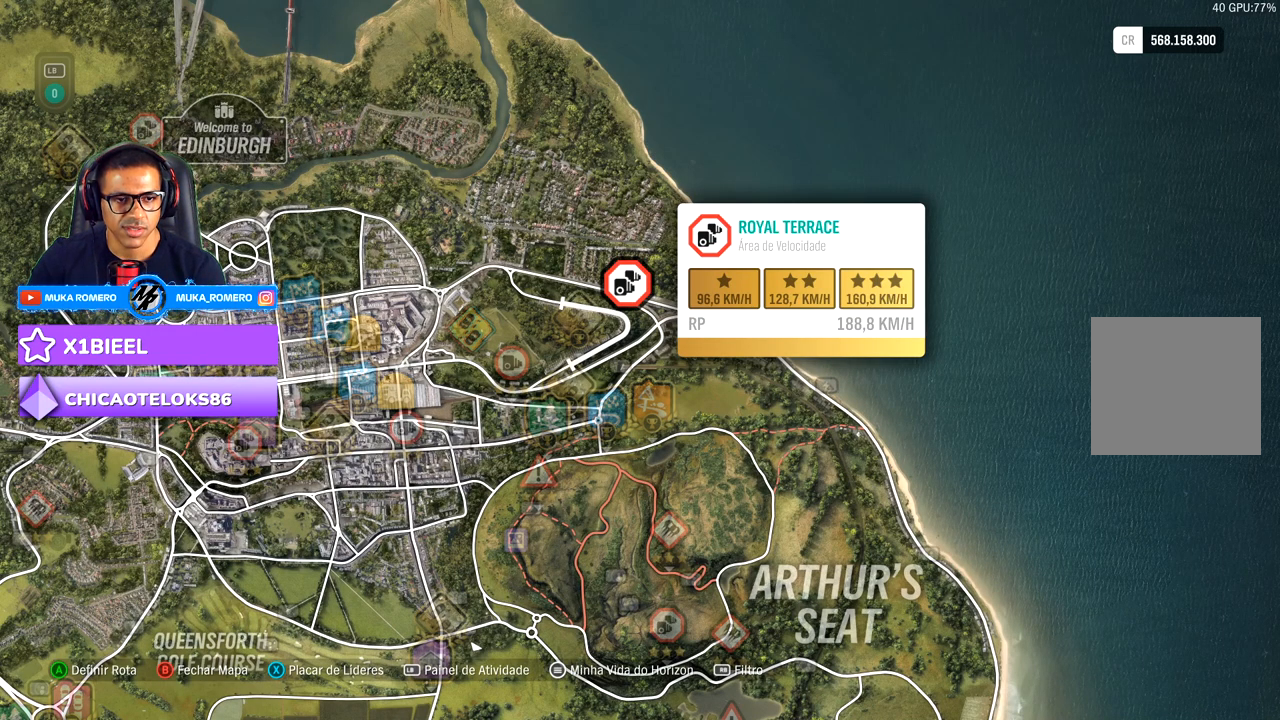
{"dt_ms": 500, "buttons": [], "left_stick": "down-left", "right_stick": "center", "events": [[33, "left_stick", "down-left"]]}
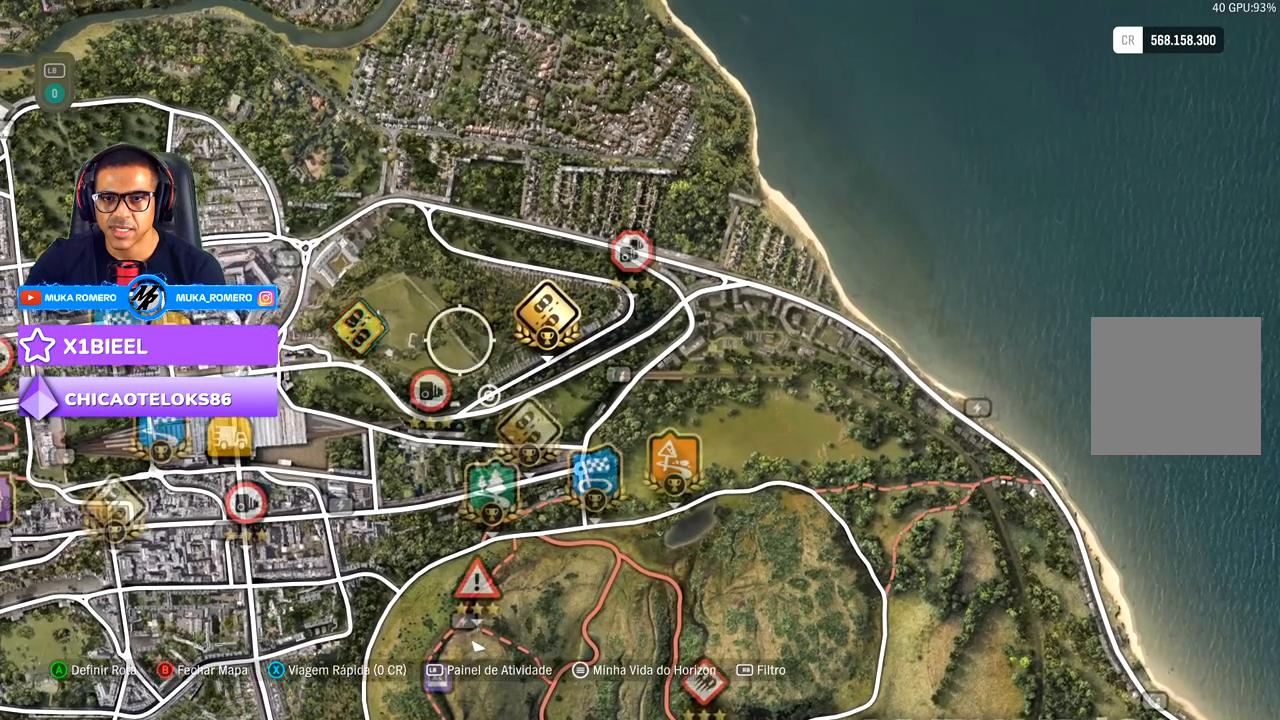
{"dt_ms": 500, "buttons": [], "left_stick": "up-right", "right_stick": "center", "events": [[50, "left_stick", "center"], [233, "left_stick", "right"], [417, "left_stick", "up-right"]]}
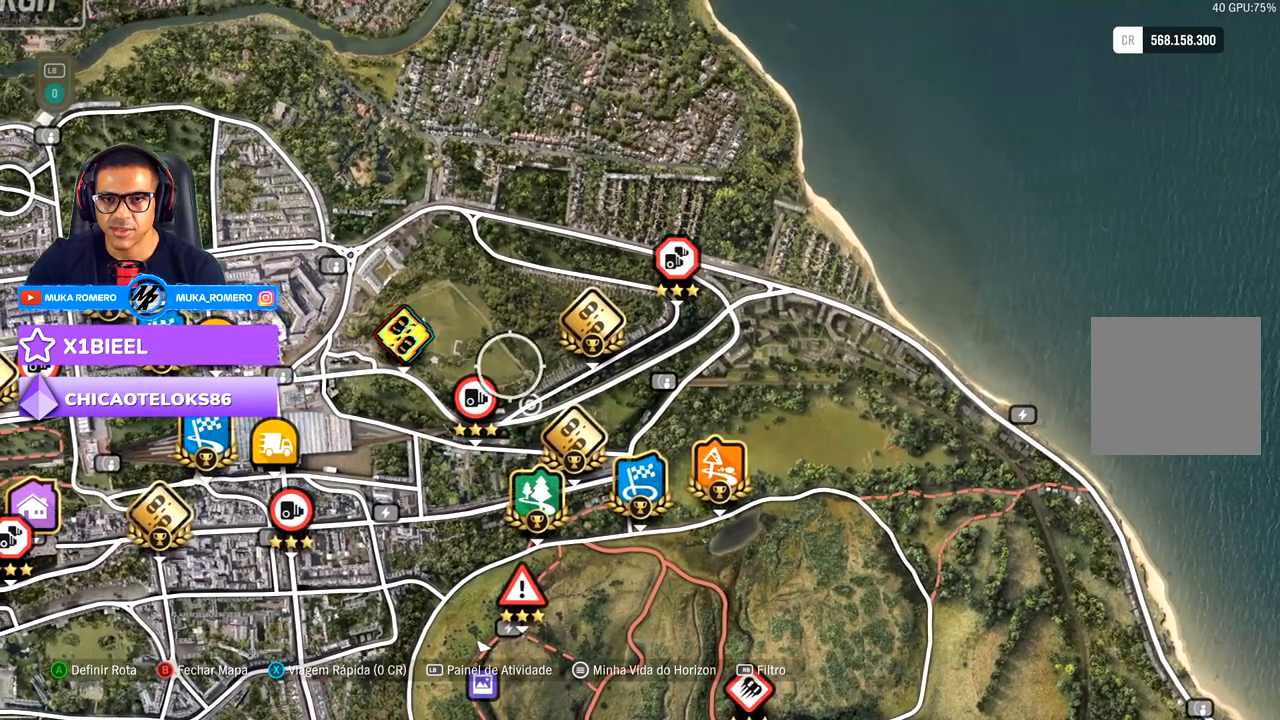
{"dt_ms": 500, "buttons": ["R2"], "left_stick": "center", "right_stick": "center", "events": [[33, "left_stick", "center"], [217, "left_stick", "right"], [300, "R2", "down"], [300, "left_stick", "center"]]}
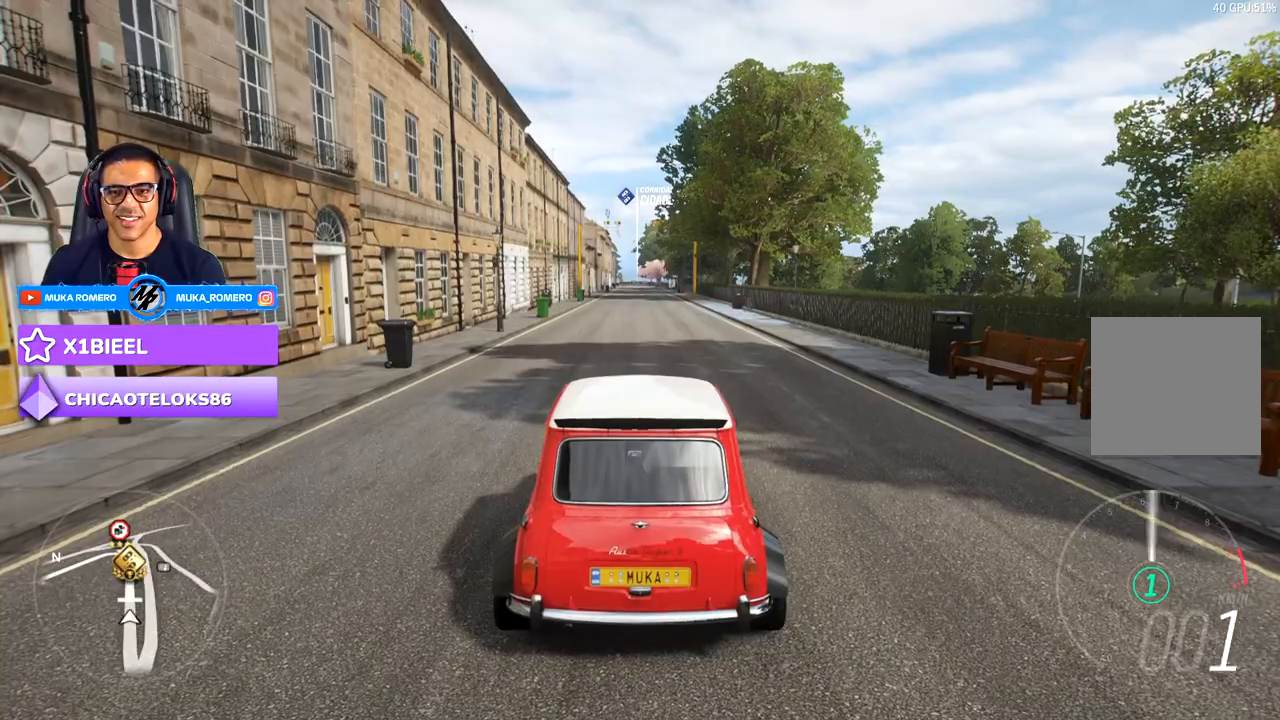
{"dt_ms": 500, "buttons": ["R2"], "left_stick": "center", "right_stick": "center", "events": [[317, "left_stick", "right"], [467, "left_stick", "center"]]}
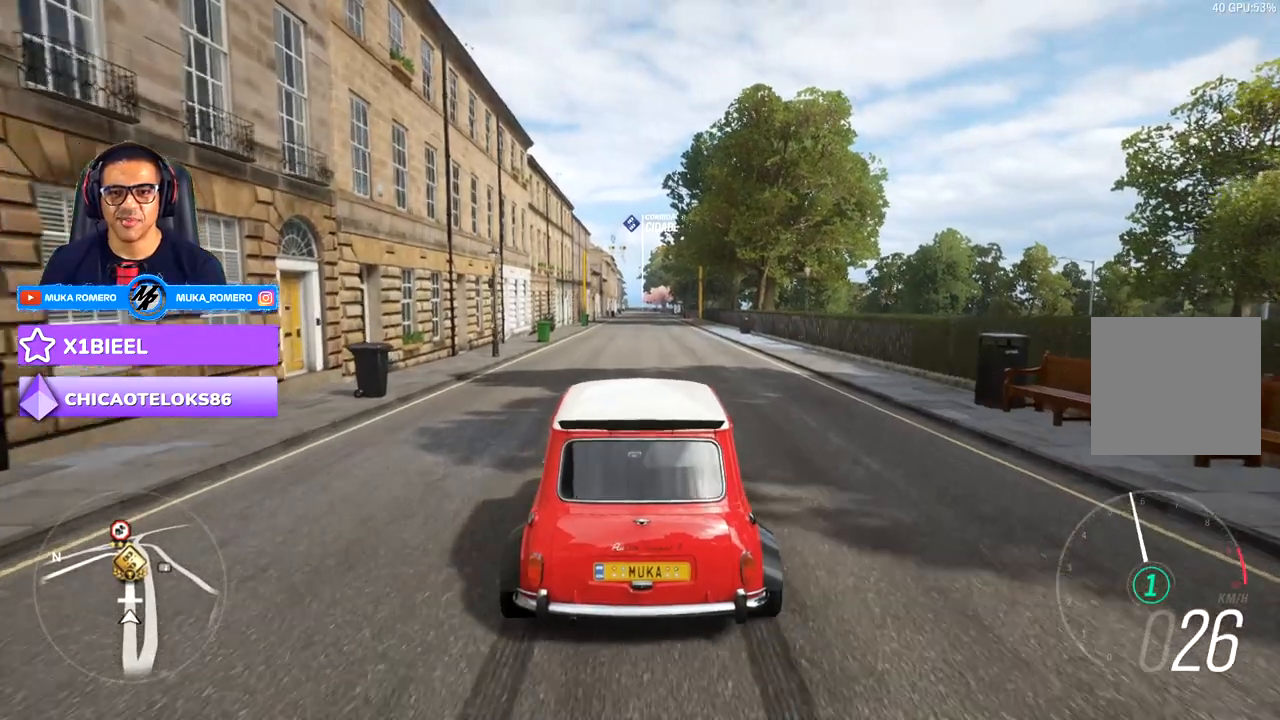
{"dt_ms": 500, "buttons": ["R2"], "left_stick": "center", "right_stick": "center", "events": []}
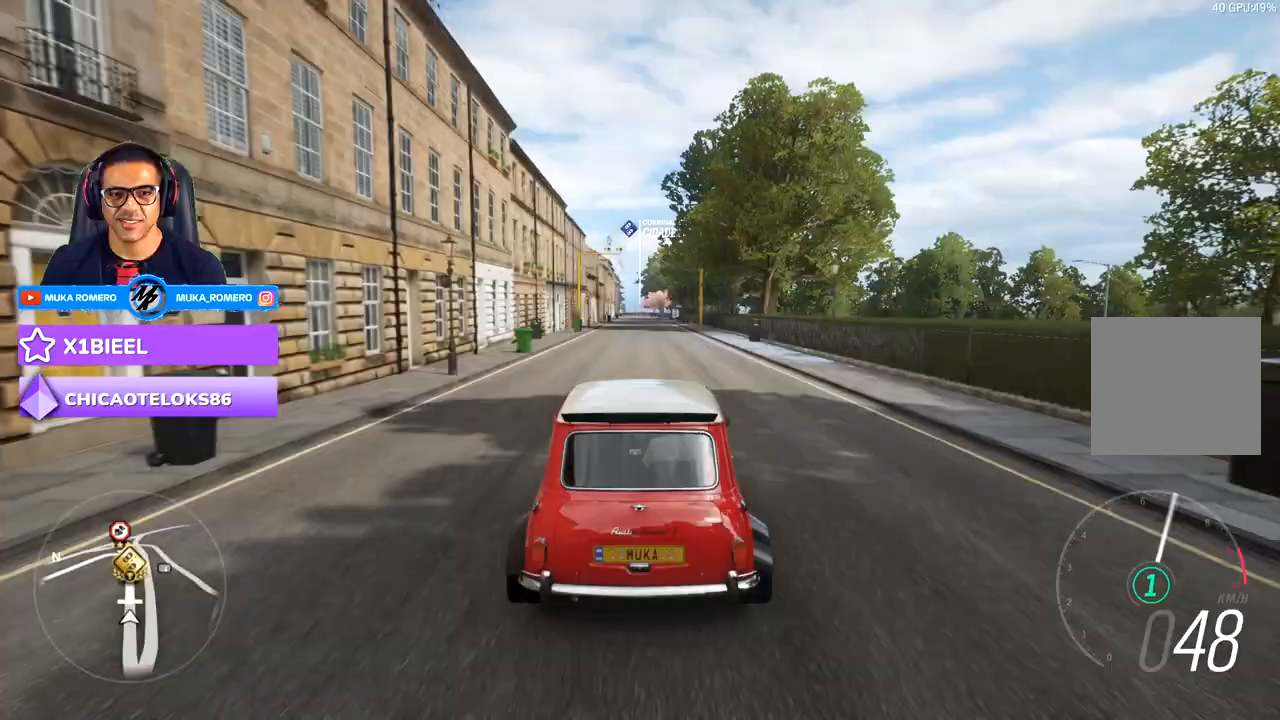
{"dt_ms": 500, "buttons": ["R2"], "left_stick": "center", "right_stick": "center", "events": [[317, "A", "down"], [317, "B", "down"], [467, "A", "up"], [467, "B", "up"]]}
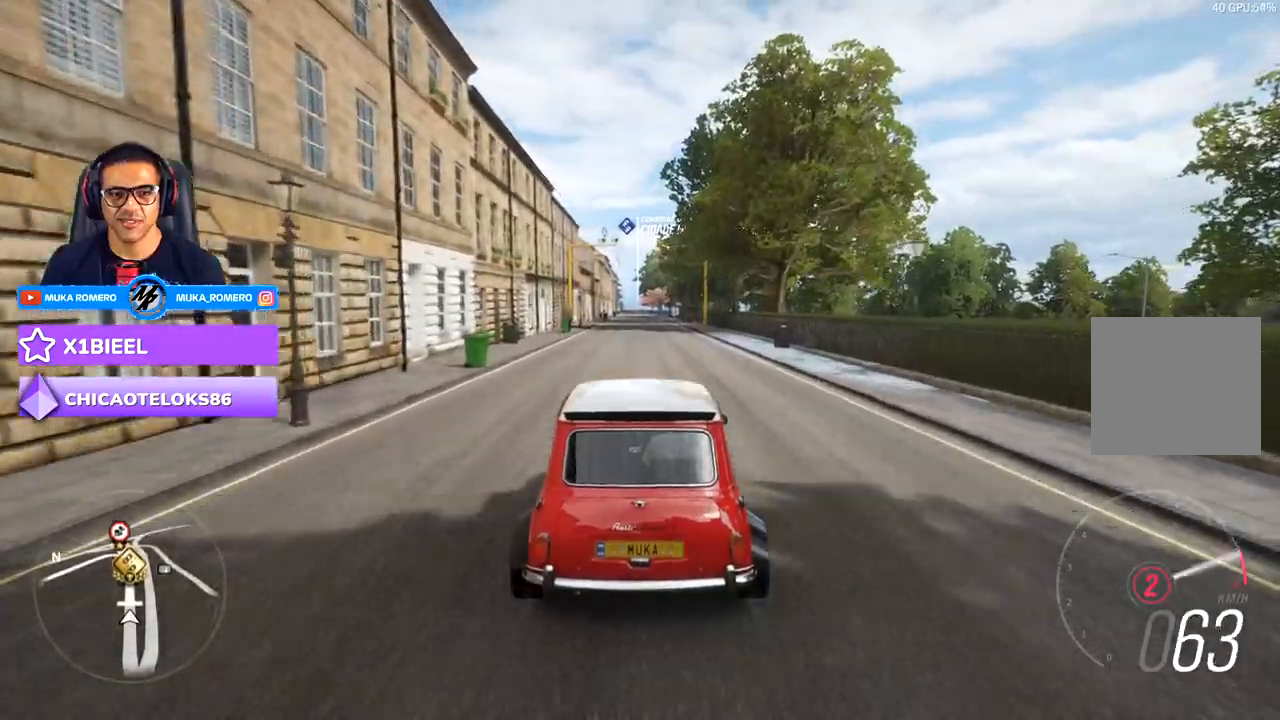
{"dt_ms": 500, "buttons": ["R2"], "left_stick": "center", "right_stick": "center", "events": []}